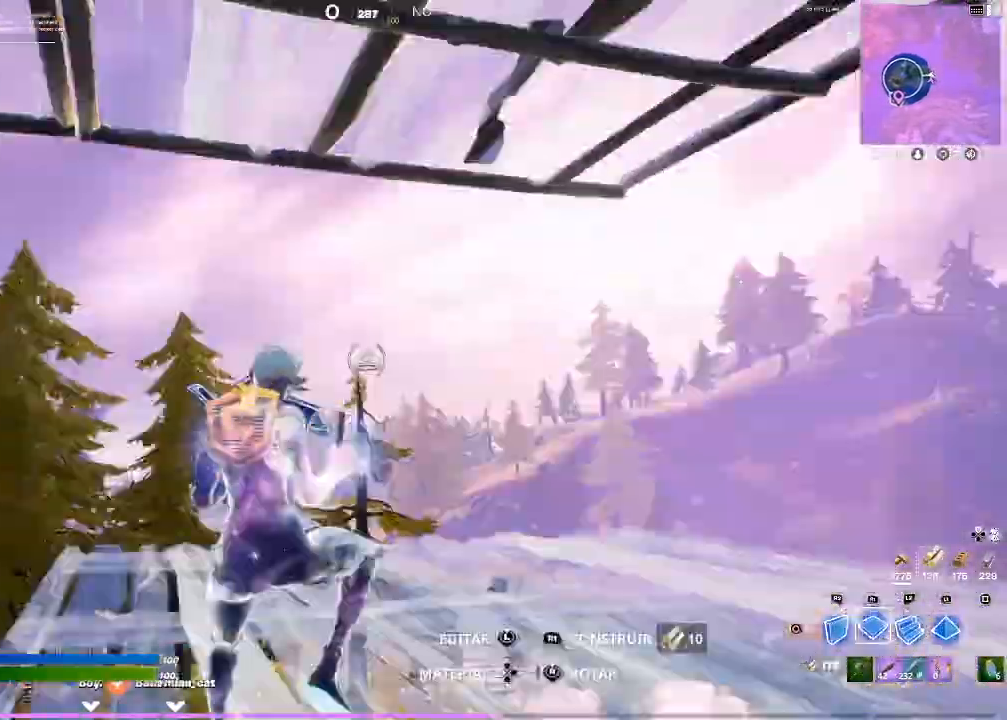
Gameplay with a controller (PlayStation layout); each line is a JSON object with the inputs held at the frame after it. "events" lists button and stick changes between this image and that frame as [ms after this image, input, new state], when the widget could be followed in between.
{"buttons": ["R1"], "left_stick": "up", "right_stick": "center", "events": [[100, "right_stick", "down-left"], [300, "right_stick", "center"], [400, "right_stick", "left"], [500, "right_stick", "center"]]}
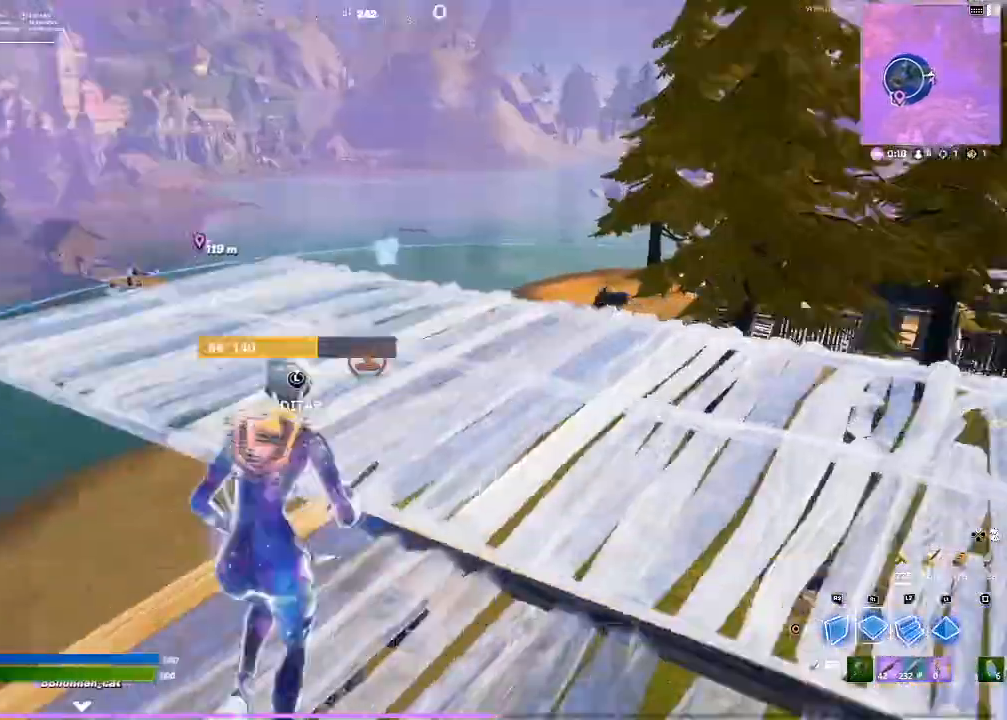
{"buttons": [], "left_stick": "up", "right_stick": "up-left", "events": [[100, "right_stick", "up-right"], [200, "right_stick", "right"], [401, "right_stick", "up-left"], [501, "R1", "up"]]}
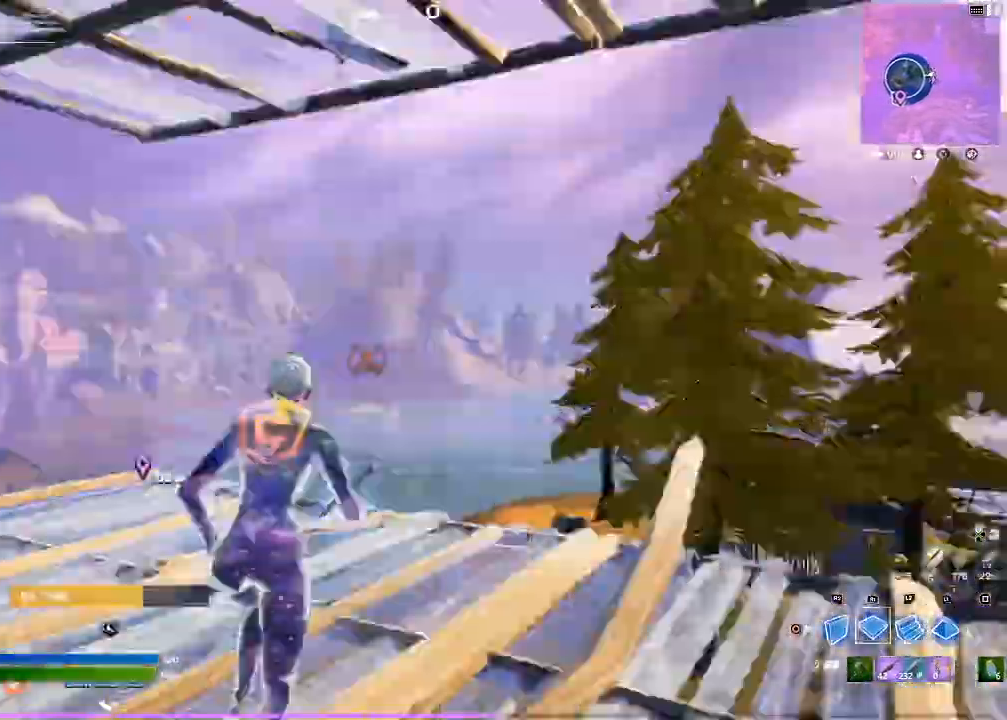
{"buttons": ["R2"], "left_stick": "down-right", "right_stick": "center", "events": [[100, "right_stick", "center"], [167, "R2", "down"], [167, "left_stick", "up-right"], [167, "right_stick", "left"], [200, "CROSS", "down"], [200, "R1", "down"], [300, "CROSS", "up"], [300, "right_stick", "center"], [333, "left_stick", "down-right"], [400, "R1", "up"]]}
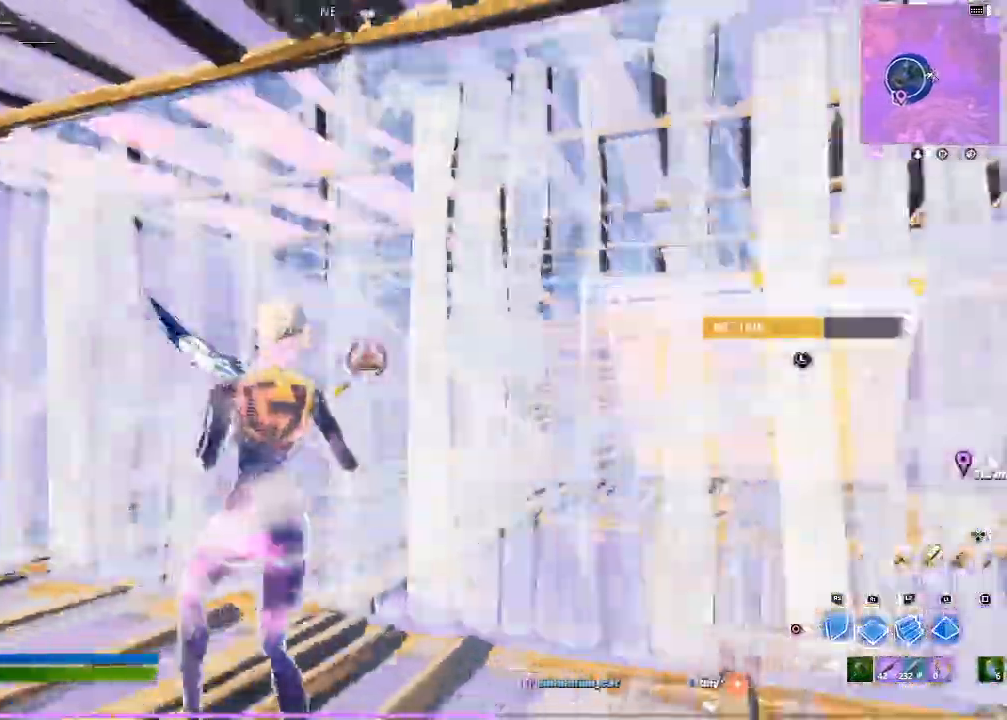
{"buttons": ["L1", "R1"], "left_stick": "down-right", "right_stick": "center", "events": [[100, "right_stick", "right"], [167, "right_stick", "center"], [200, "R1", "down"], [301, "R1", "up"], [334, "R2", "up"], [467, "L1", "down"], [501, "R1", "down"]]}
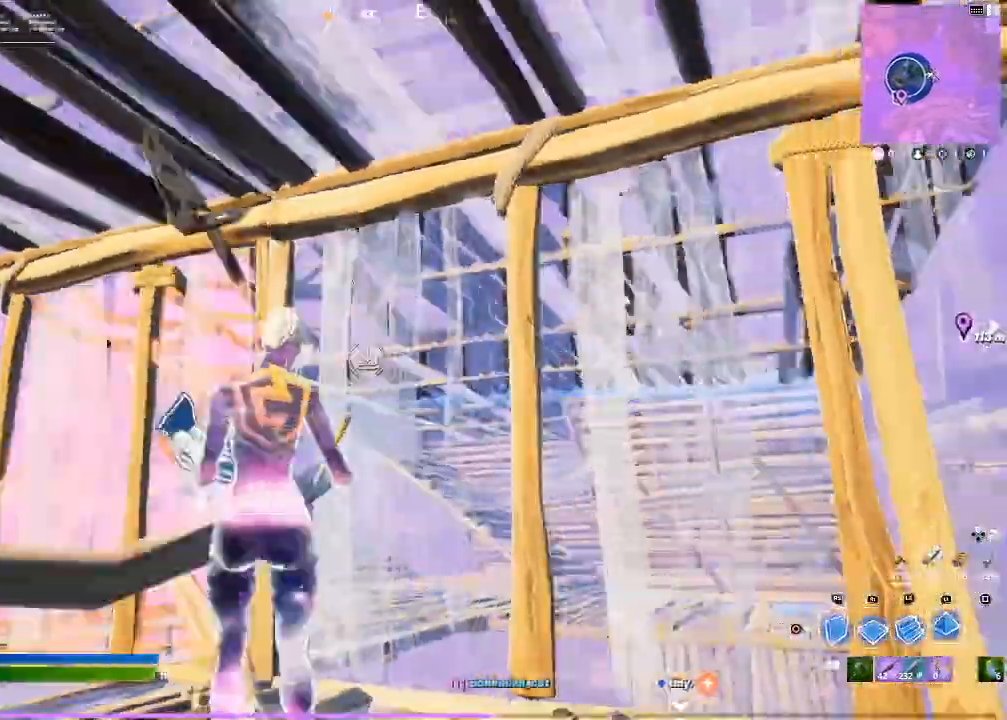
{"buttons": ["R2"], "left_stick": "down-right", "right_stick": "right", "events": [[100, "L1", "up"], [100, "R1", "up"], [167, "L1", "down"], [167, "R1", "down"], [167, "right_stick", "down-left"], [233, "L1", "up"], [233, "R1", "up"], [333, "right_stick", "center"], [400, "R2", "down"], [467, "right_stick", "right"]]}
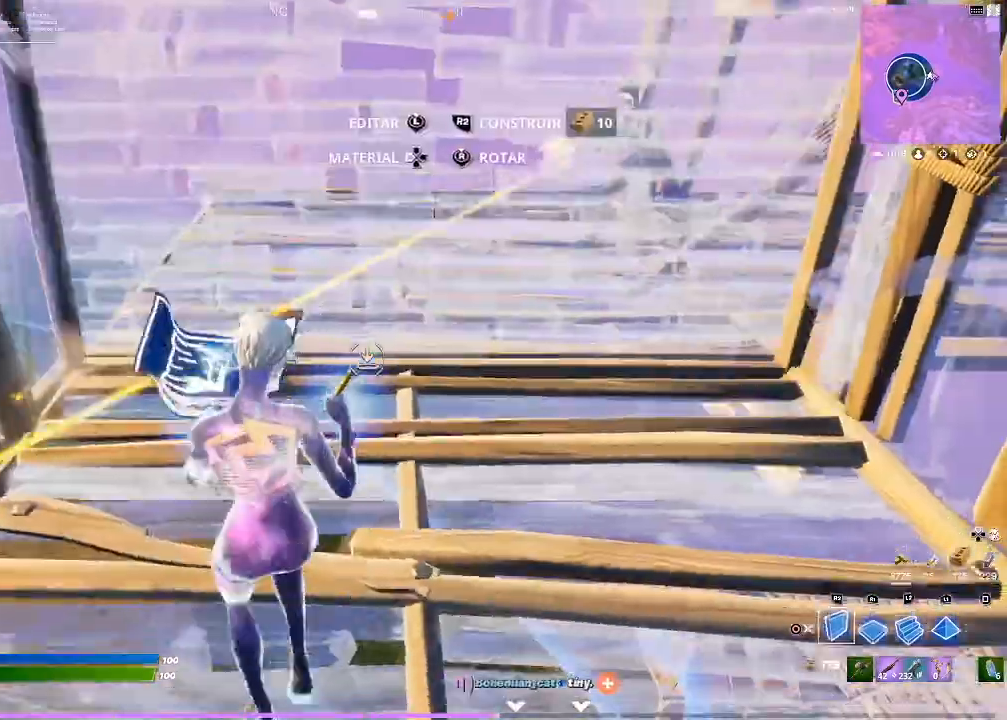
{"buttons": ["R2"], "left_stick": "up", "right_stick": "center", "events": [[34, "left_stick", "left"], [34, "right_stick", "center"], [267, "right_stick", "left"], [367, "left_stick", "down-right"], [367, "right_stick", "center"], [467, "left_stick", "up"]]}
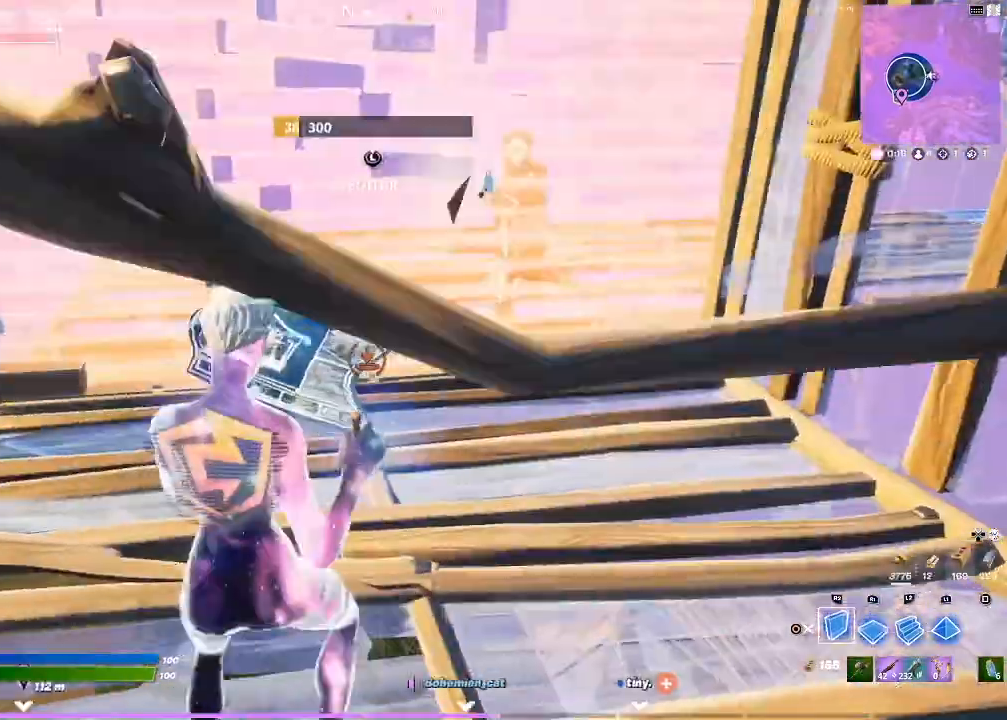
{"buttons": ["R2"], "left_stick": "down-right", "right_stick": "center", "events": [[133, "left_stick", "center"], [133, "right_stick", "up-left"], [333, "left_stick", "right"], [333, "right_stick", "center"], [433, "left_stick", "down-right"]]}
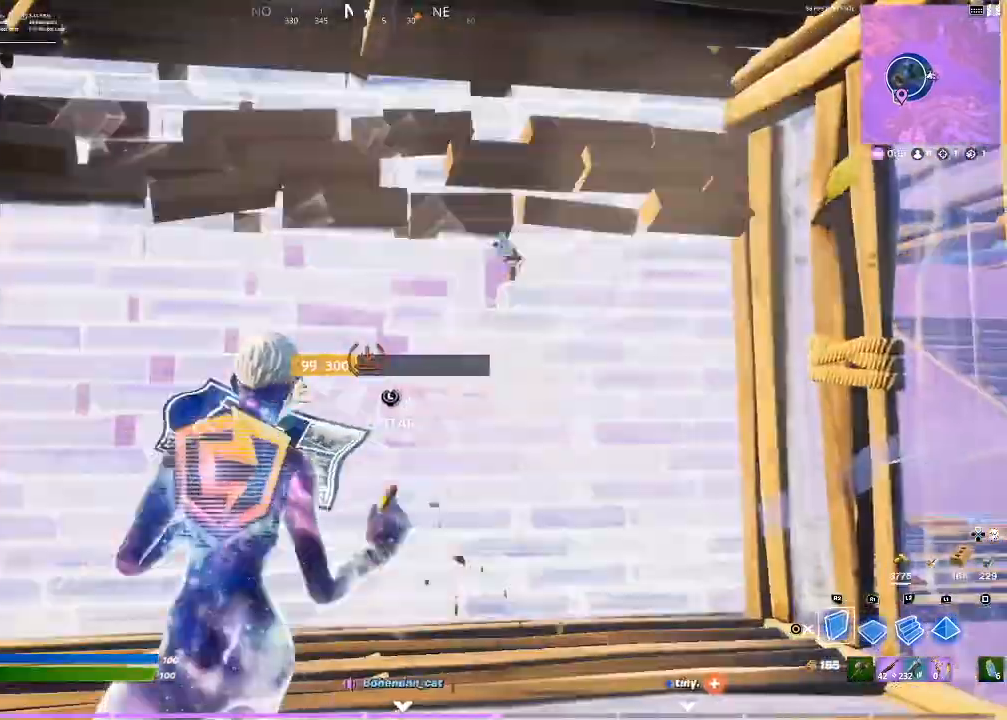
{"buttons": ["R2"], "left_stick": "right", "right_stick": "center", "events": [[34, "right_stick", "down"], [200, "left_stick", "right"], [200, "right_stick", "center"]]}
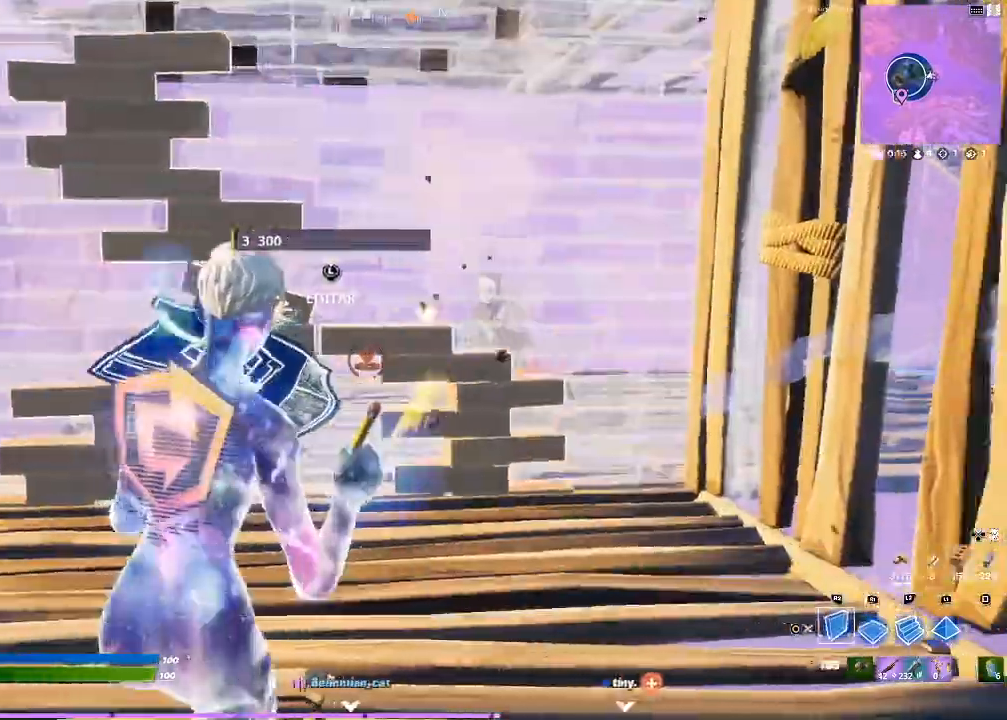
{"buttons": ["R2"], "left_stick": "left", "right_stick": "center", "events": [[167, "left_stick", "left"]]}
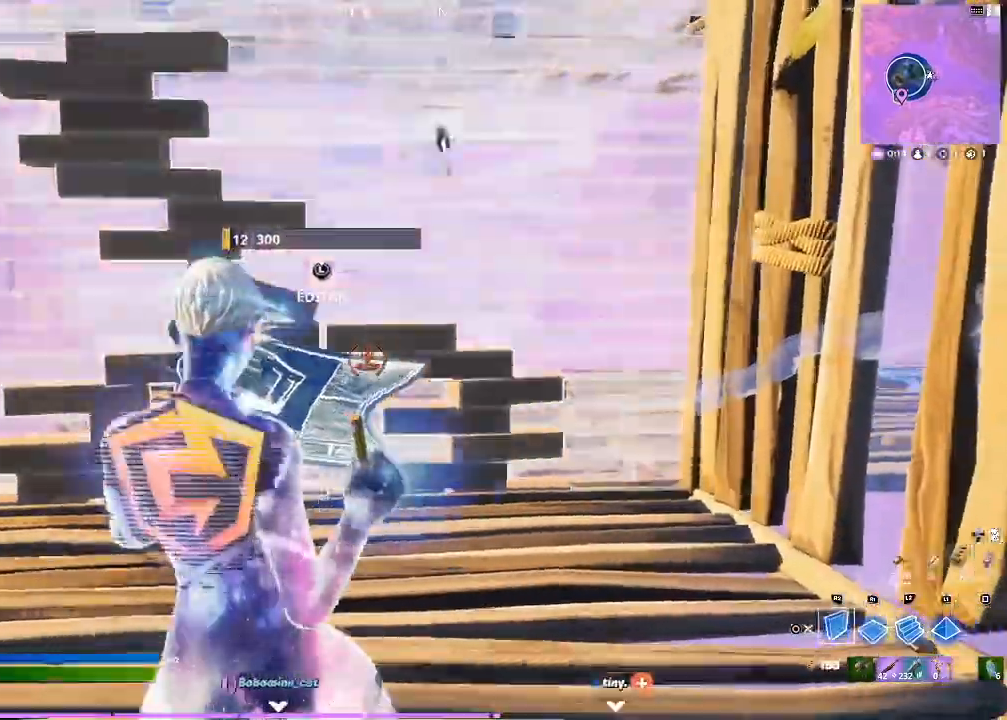
{"buttons": [], "left_stick": "up-left", "right_stick": "center", "events": [[267, "CIRCLE", "down"], [334, "R2", "up"], [334, "left_stick", "up-left"], [367, "CIRCLE", "up"], [401, "R1", "down"], [434, "R1", "up"]]}
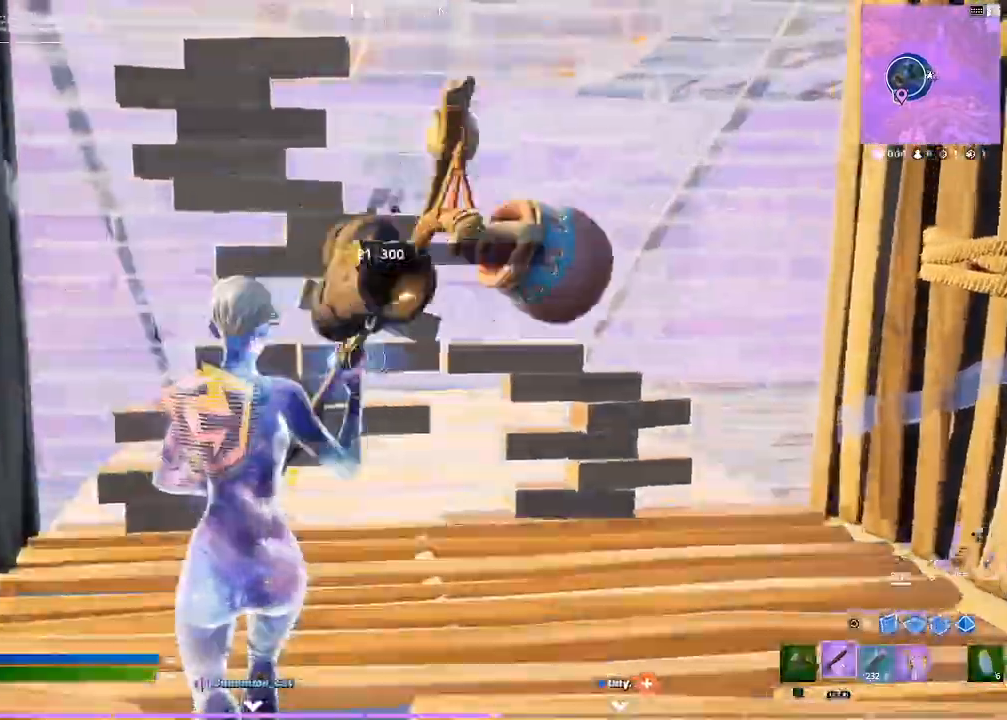
{"buttons": ["R2"], "left_stick": "up-left", "right_stick": "down-right", "events": [[167, "right_stick", "up"], [233, "right_stick", "center"], [333, "L3", "down"], [333, "left_stick", "left"], [433, "R2", "down"], [467, "L3", "up"], [467, "right_stick", "down-right"], [500, "left_stick", "up-left"]]}
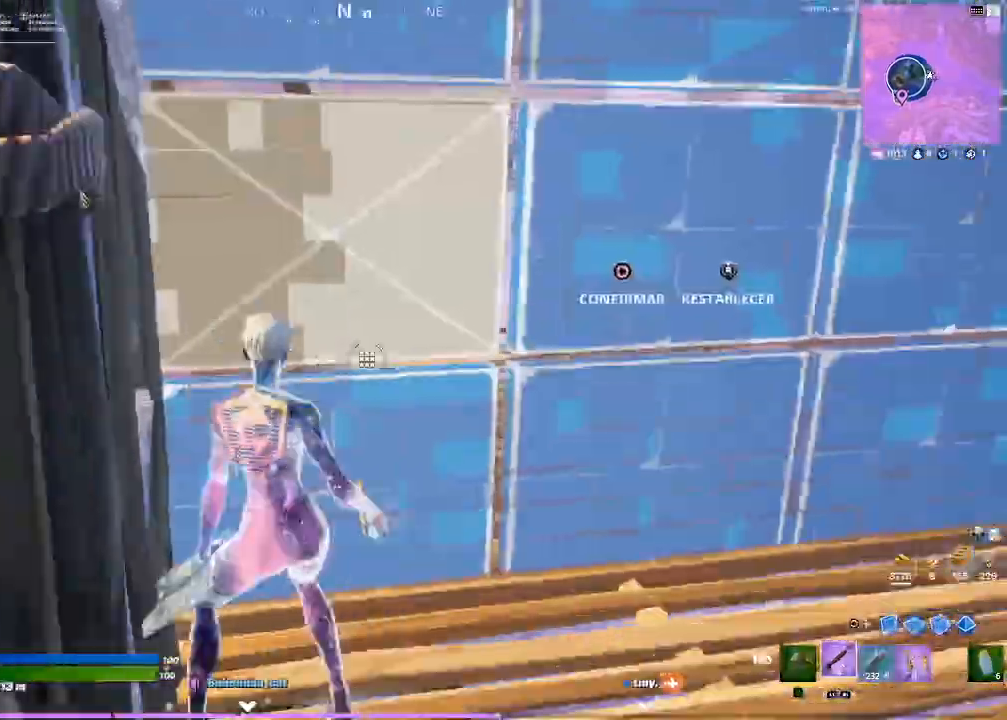
{"buttons": [], "left_stick": "up", "right_stick": "left", "events": [[100, "right_stick", "center"], [301, "CIRCLE", "down"], [434, "CIRCLE", "up"], [434, "R2", "up"], [434, "left_stick", "up"], [434, "right_stick", "left"]]}
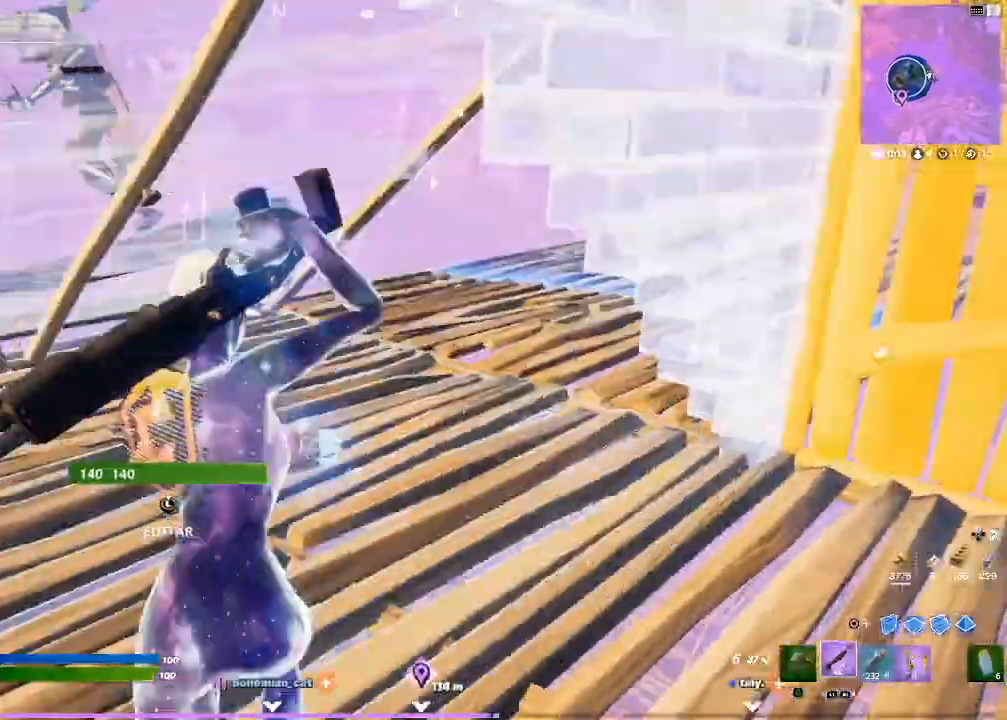
{"buttons": [], "left_stick": "right", "right_stick": "center", "events": [[33, "left_stick", "up-left"], [33, "right_stick", "center"], [367, "TRIANGLE", "down"], [367, "left_stick", "down-left"], [434, "TRIANGLE", "up"], [467, "left_stick", "right"]]}
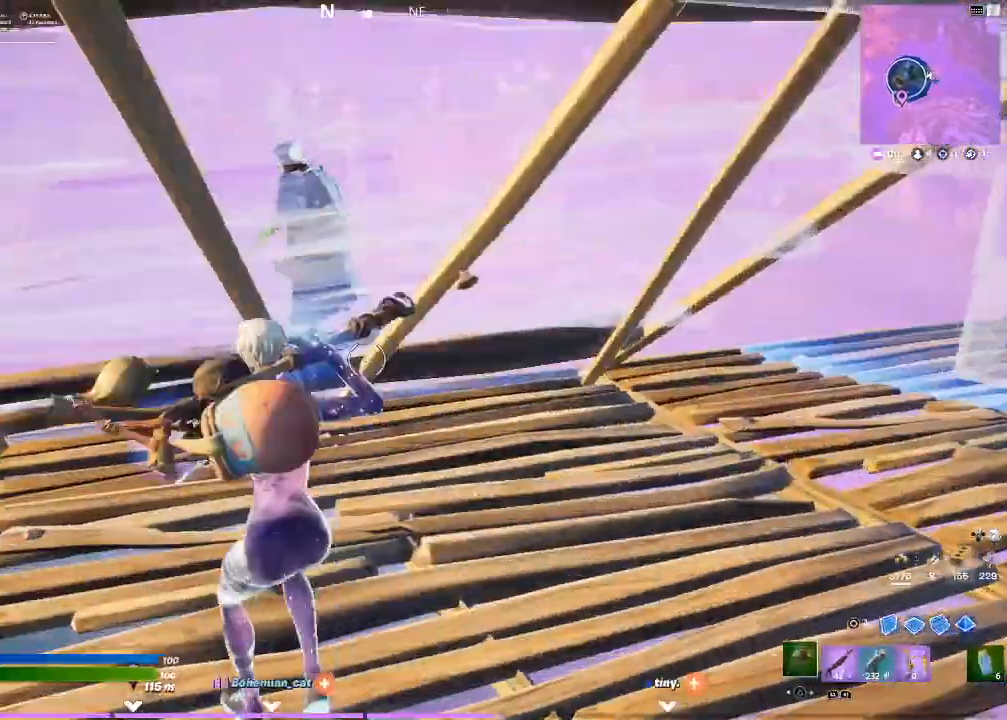
{"buttons": ["R2"], "left_stick": "up", "right_stick": "center", "events": [[134, "left_stick", "up-right"], [167, "R2", "down"], [367, "left_stick", "up"]]}
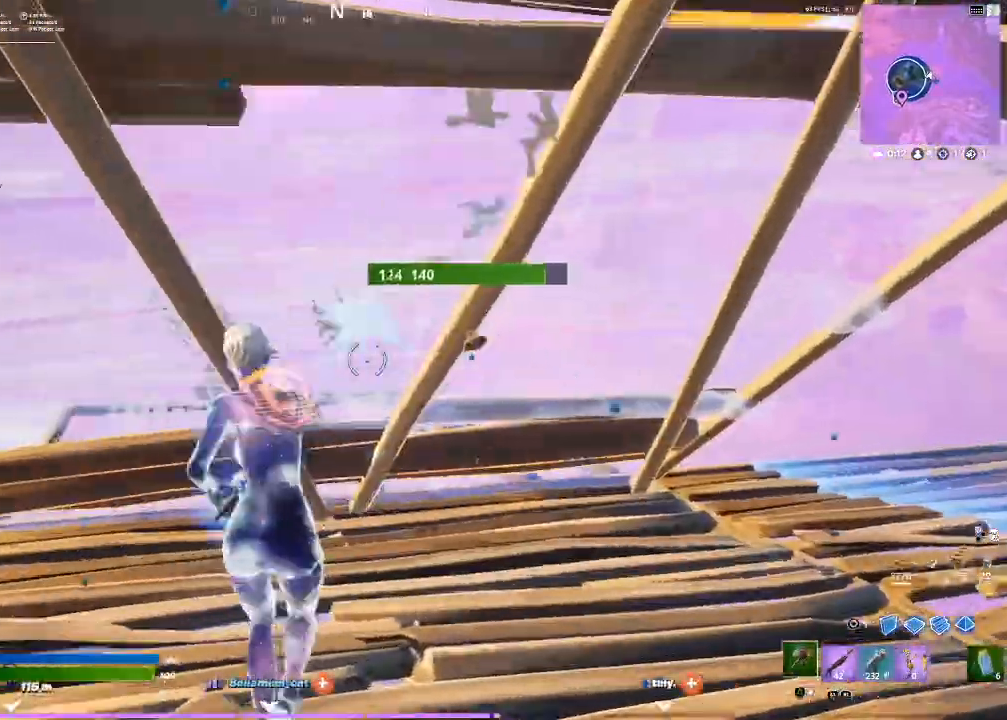
{"buttons": ["R2"], "left_stick": "up-left", "right_stick": "left", "events": [[100, "left_stick", "up-right"], [100, "right_stick", "down-left"], [267, "right_stick", "center"], [333, "left_stick", "up-left"], [333, "right_stick", "left"]]}
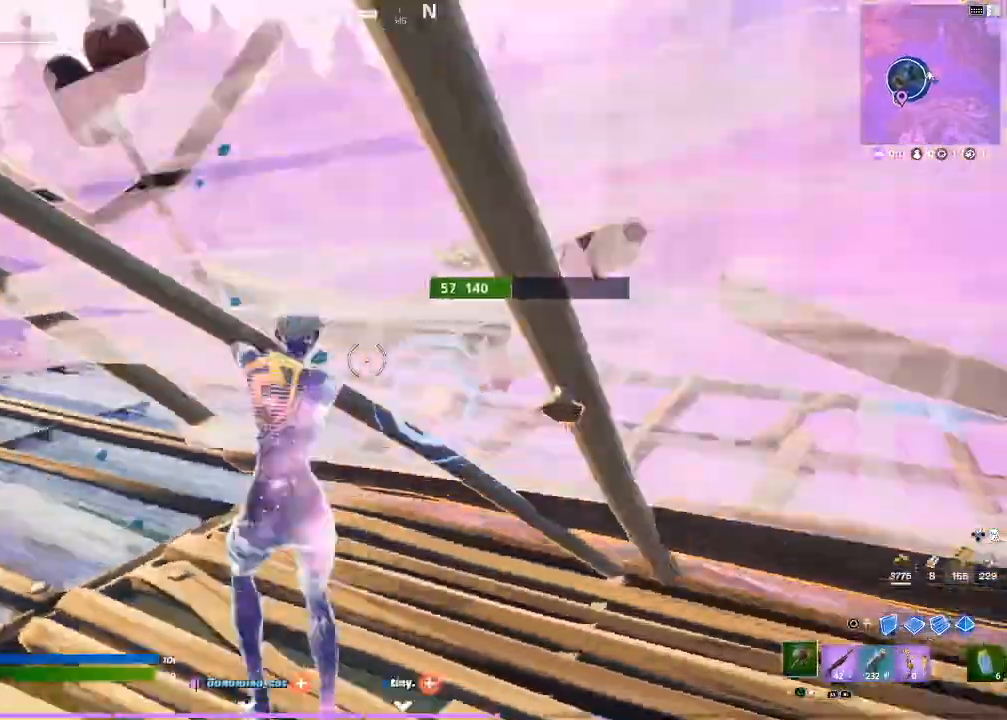
{"buttons": [], "left_stick": "up-left", "right_stick": "down-right", "events": [[34, "R2", "up"], [34, "right_stick", "center"], [134, "R1", "down"], [134, "right_stick", "right"], [200, "R1", "up"], [200, "right_stick", "center"], [401, "right_stick", "down-right"]]}
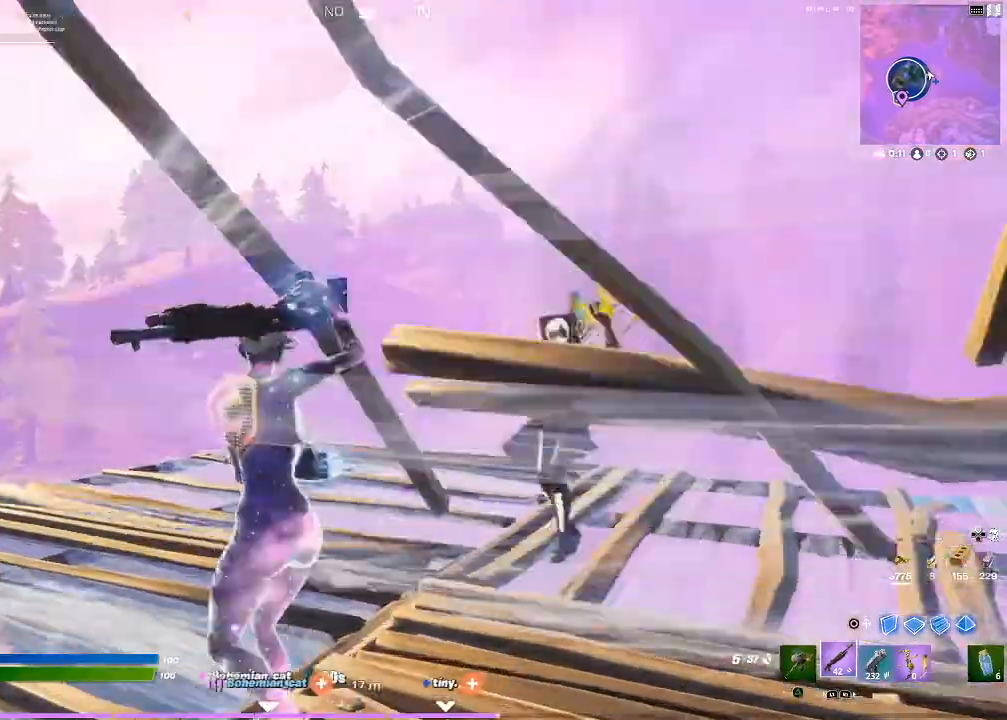
{"buttons": ["R2"], "left_stick": "up-left", "right_stick": "down-right", "events": [[33, "right_stick", "right"], [133, "R2", "down"], [133, "right_stick", "center"], [200, "CIRCLE", "down"], [233, "R2", "up"], [267, "CIRCLE", "up"], [267, "R2", "down"], [400, "right_stick", "down-right"]]}
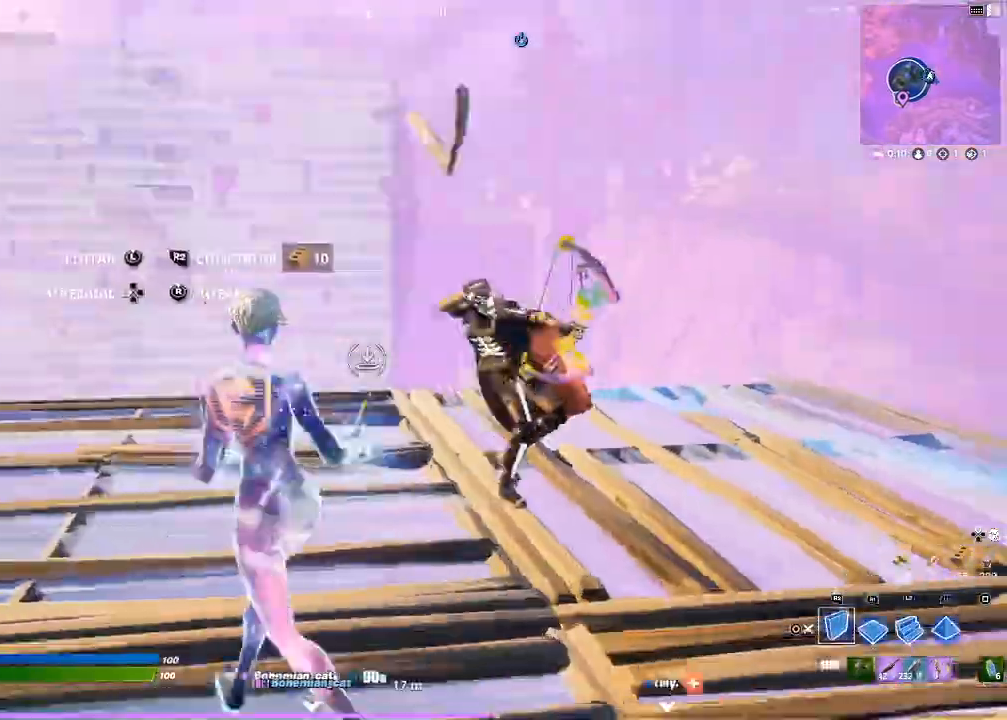
{"buttons": [], "left_stick": "left", "right_stick": "up", "events": [[100, "right_stick", "center"], [134, "CIRCLE", "down"], [200, "R2", "up"], [301, "CIRCLE", "up"], [367, "left_stick", "left"], [367, "right_stick", "up"]]}
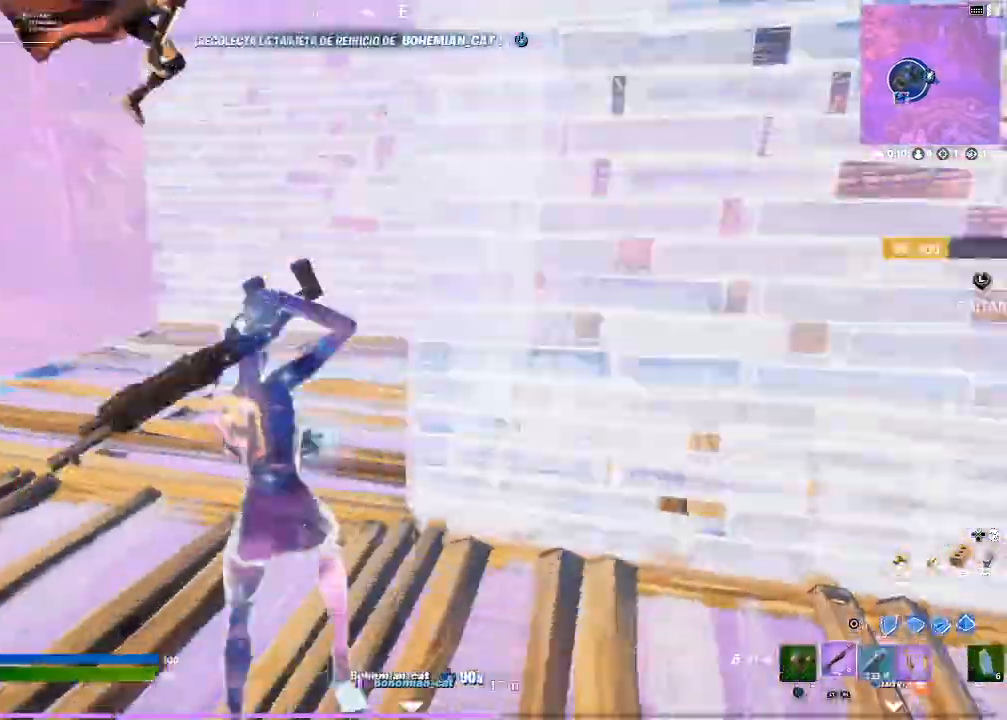
{"buttons": [], "left_stick": "down-left", "right_stick": "center", "events": [[33, "right_stick", "center"], [433, "left_stick", "down-left"]]}
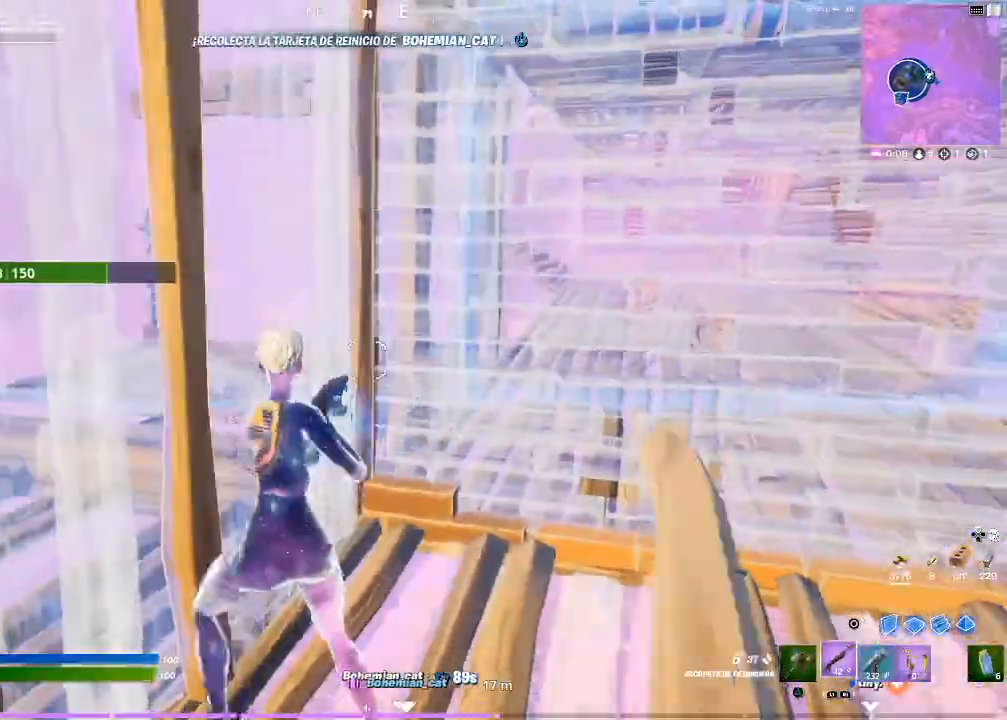
{"buttons": ["CIRCLE"], "left_stick": "up-right", "right_stick": "center", "events": [[100, "left_stick", "down-right"], [134, "right_stick", "down"], [234, "right_stick", "center"], [301, "CROSS", "down"], [367, "CROSS", "up"], [367, "left_stick", "right"], [401, "CIRCLE", "down"], [467, "left_stick", "up-right"]]}
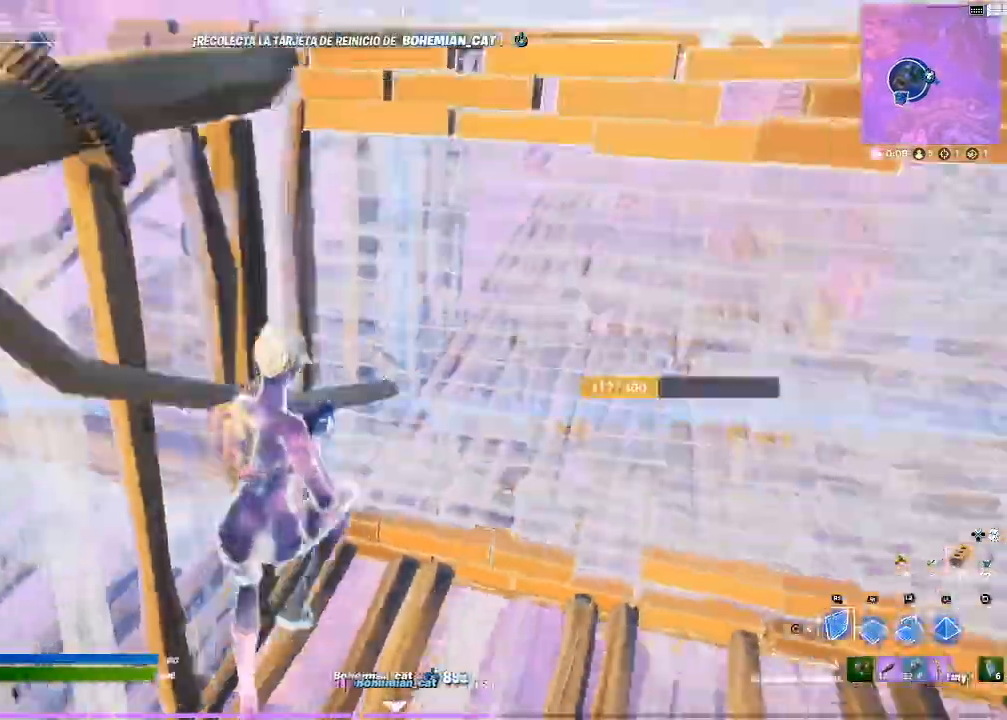
{"buttons": [], "left_stick": "up", "right_stick": "left", "events": [[66, "CIRCLE", "up"], [133, "L2", "down"], [267, "CIRCLE", "down"], [367, "CIRCLE", "up"], [367, "L2", "up"], [400, "right_stick", "left"], [500, "left_stick", "up"]]}
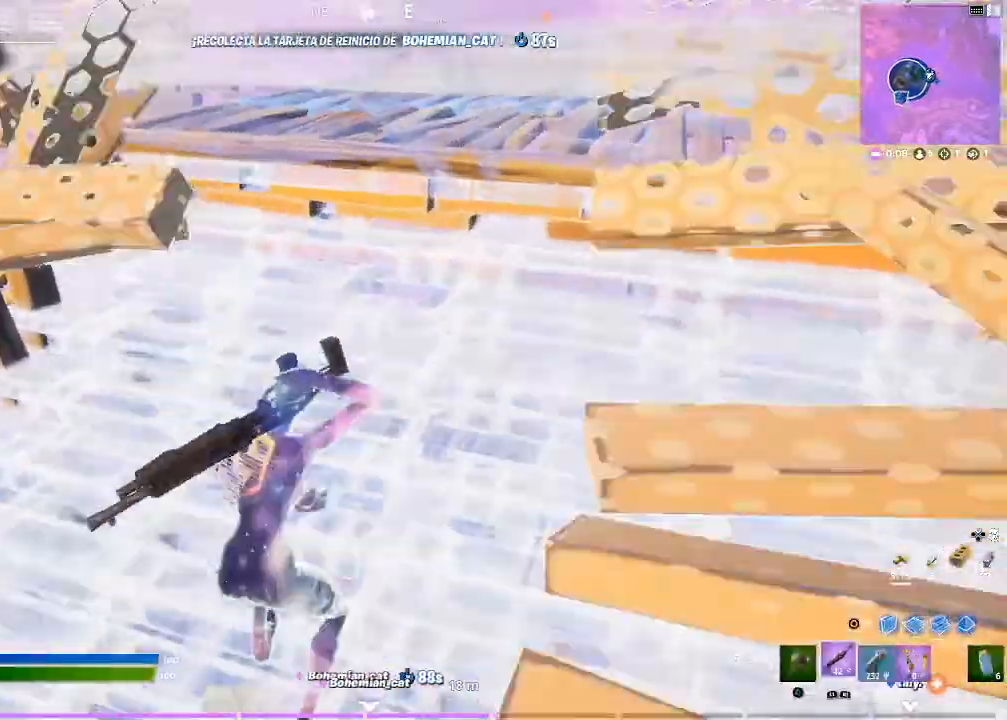
{"buttons": ["CROSS"], "left_stick": "up-left", "right_stick": "center", "events": [[100, "left_stick", "up-left"], [134, "right_stick", "center"], [267, "right_stick", "down-left"], [334, "right_stick", "center"], [434, "CROSS", "down"]]}
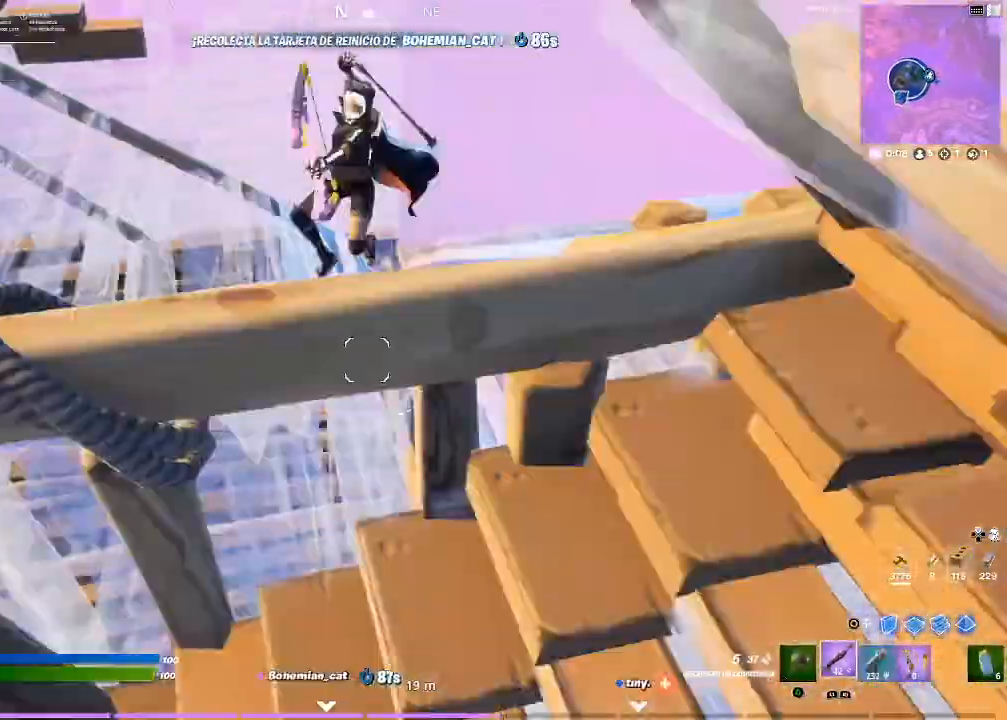
{"buttons": [], "left_stick": "down-right", "right_stick": "down-left", "events": [[66, "CROSS", "up"], [100, "CIRCLE", "down"], [333, "CIRCLE", "up"], [333, "R1", "down"], [367, "CIRCLE", "down"], [400, "R1", "up"], [400, "left_stick", "up"], [434, "CIRCLE", "up"], [500, "left_stick", "down-right"], [500, "right_stick", "down-left"]]}
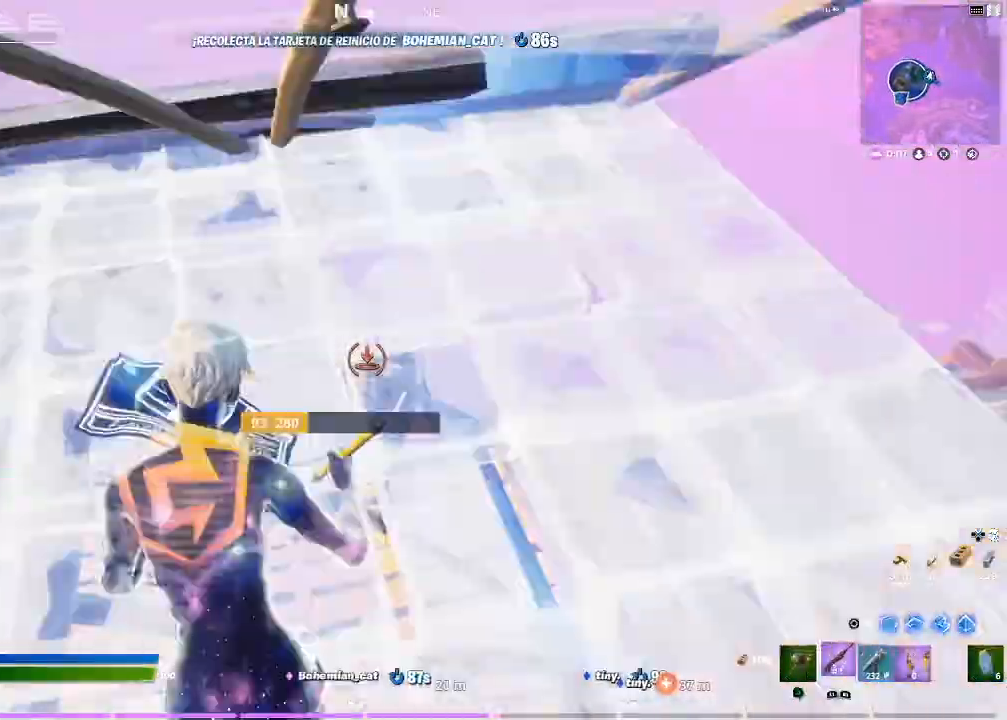
{"buttons": ["CIRCLE", "R1", "R2"], "left_stick": "center", "right_stick": "center", "events": [[134, "left_stick", "down"], [267, "L3", "down"], [267, "R2", "down"], [267, "right_stick", "center"], [467, "CIRCLE", "down"], [467, "L3", "up"], [467, "R1", "down"], [467, "left_stick", "center"]]}
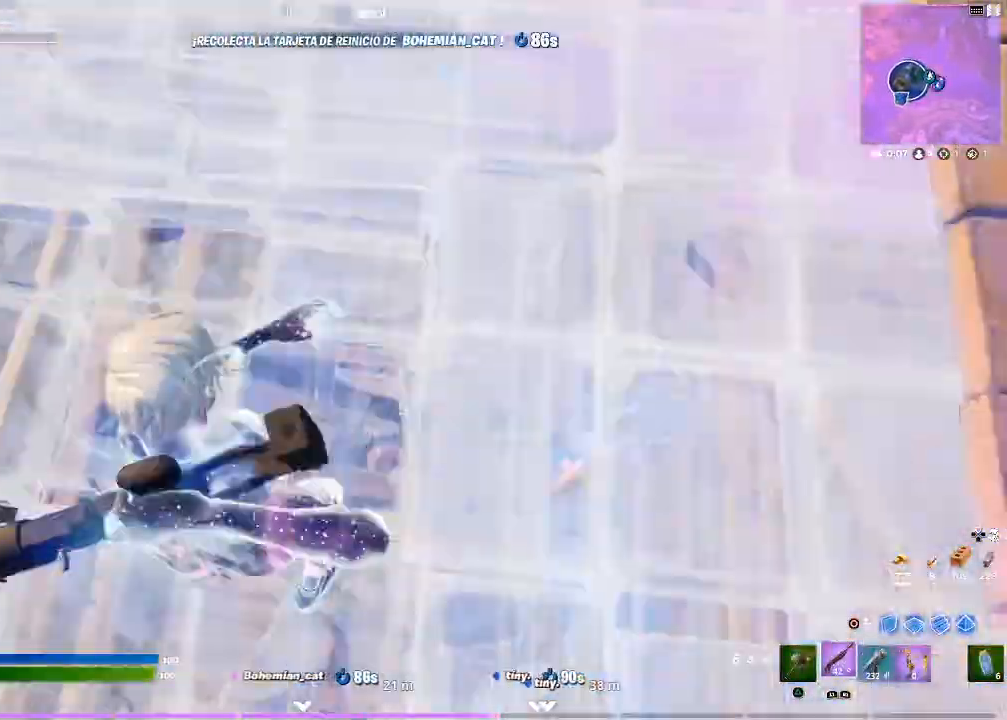
{"buttons": [], "left_stick": "up-left", "right_stick": "center", "events": [[33, "CIRCLE", "up"], [33, "R1", "up"], [33, "R2", "up"], [33, "left_stick", "up-right"], [66, "right_stick", "up-right"], [167, "left_stick", "up-left"], [400, "right_stick", "center"]]}
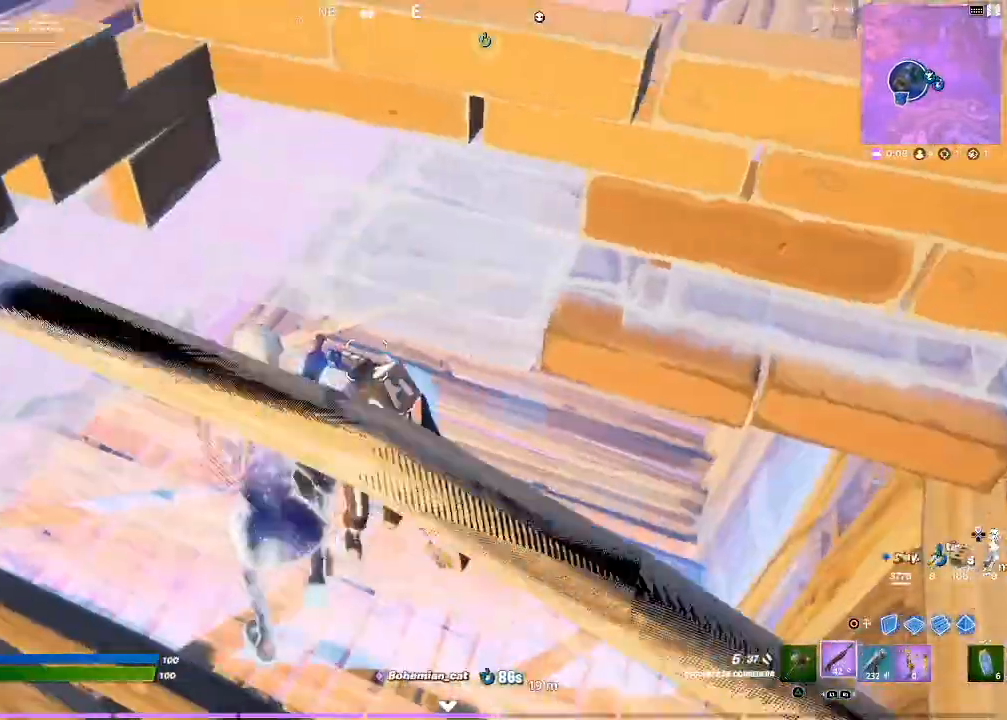
{"buttons": [], "left_stick": "up-left", "right_stick": "right", "events": [[67, "R2", "down"], [134, "R2", "up"], [134, "right_stick", "down-right"], [301, "right_stick", "up-right"], [367, "R1", "down"], [434, "R1", "up"], [434, "right_stick", "right"]]}
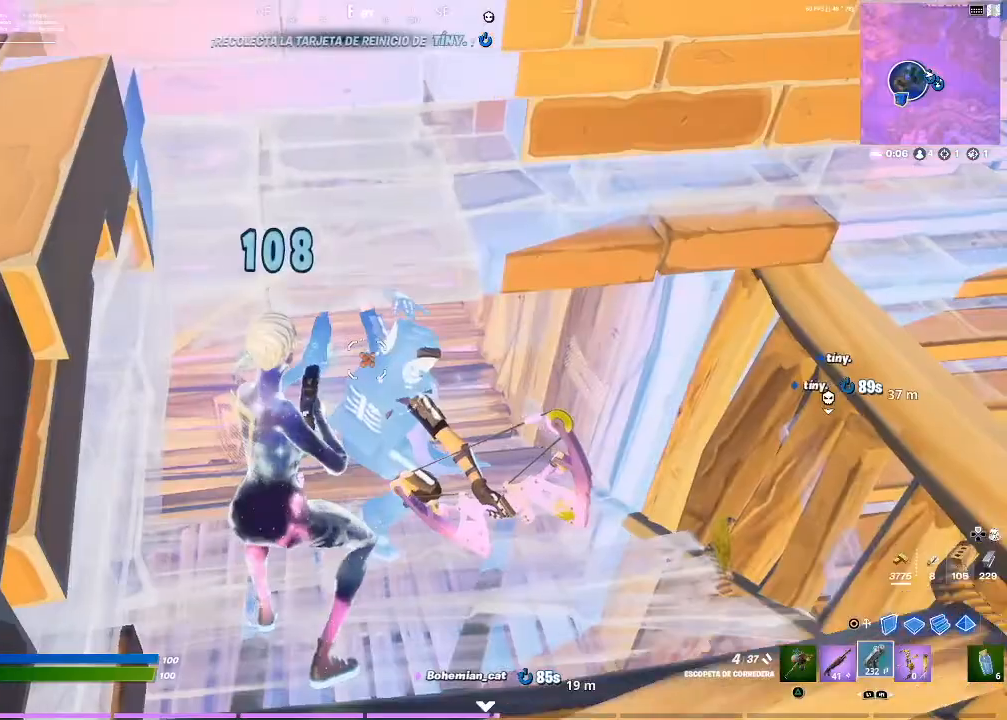
{"buttons": ["R2"], "left_stick": "down-left", "right_stick": "up-right", "events": [[66, "R2", "down"], [66, "right_stick", "up-right"], [267, "left_stick", "left"], [300, "right_stick", "center"], [367, "left_stick", "down-left"], [367, "right_stick", "up-right"]]}